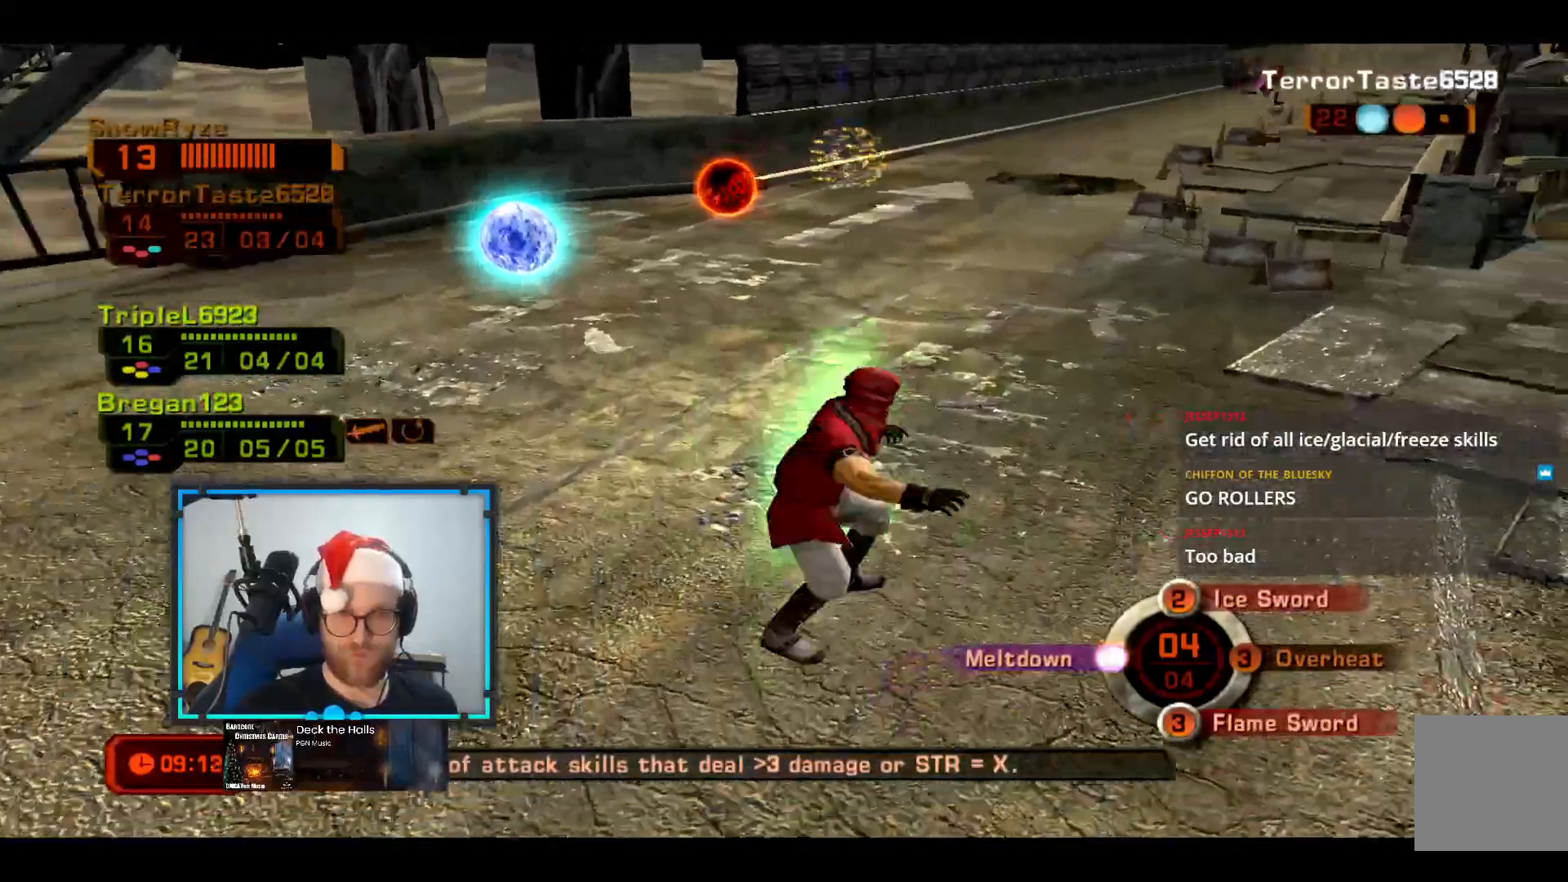
Gameplay with a controller (Xbox layout); each line is a JSON object with the inputs held at the frame after it. "events" lists button and stick changes between this image and that frame as [ms after this image, input, new state], when the widget could be followed in between. Not read: R3.
{"buttons": ["X"], "left_stick": "center", "right_stick": "center", "events": []}
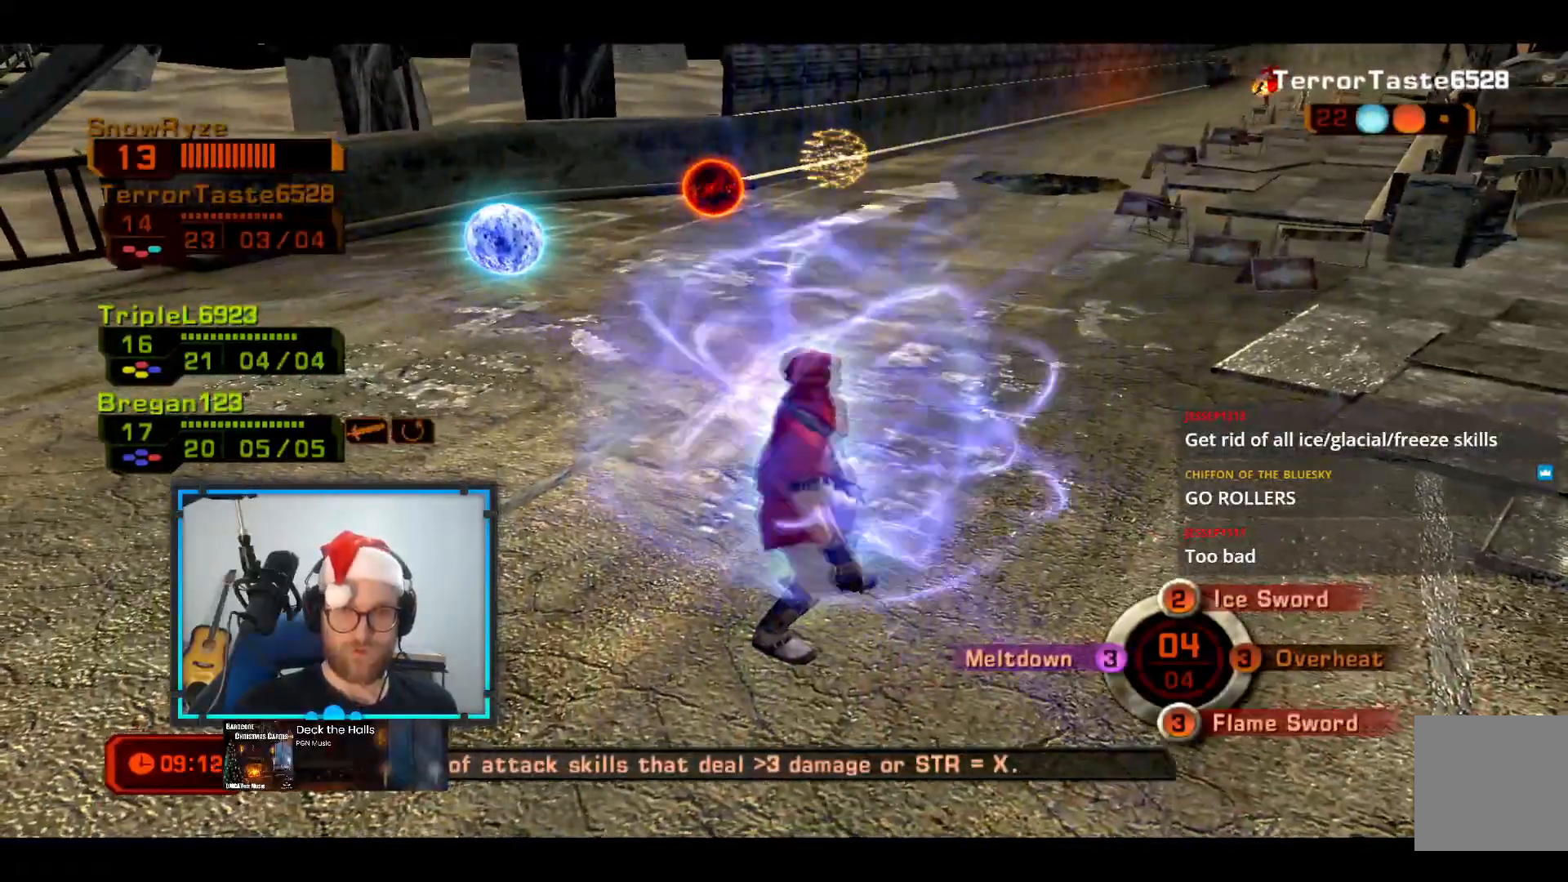
{"buttons": [], "left_stick": "center", "right_stick": "center", "events": [[436, "X", "up"]]}
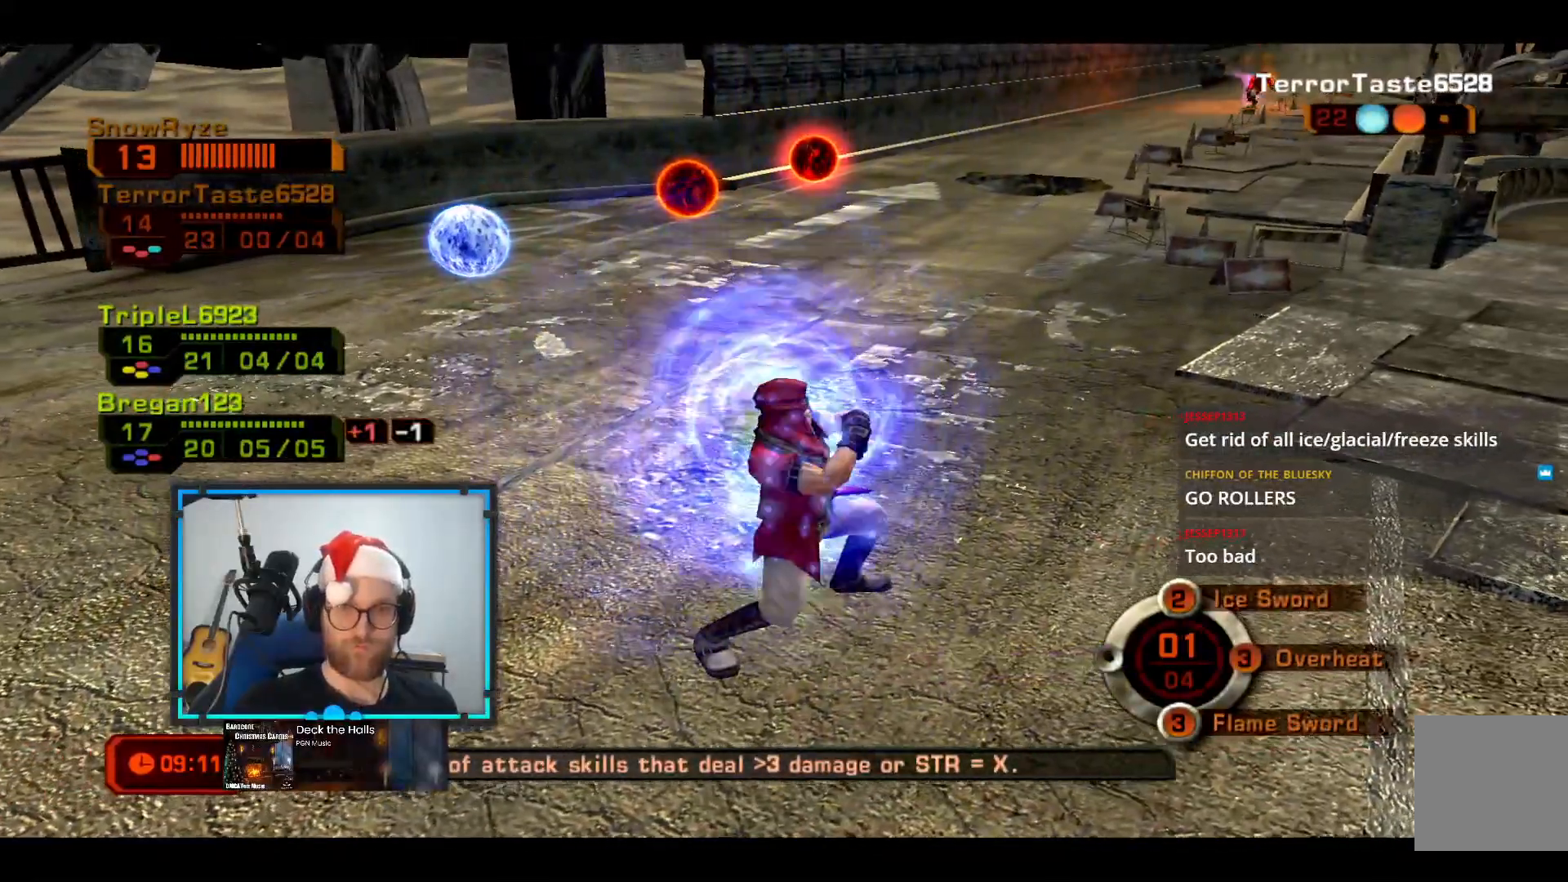
{"buttons": [], "left_stick": "center", "right_stick": "center", "events": [[194, "R1", "down"], [194, "R2", "down"], [291, "R1", "up"], [388, "R2", "up"]]}
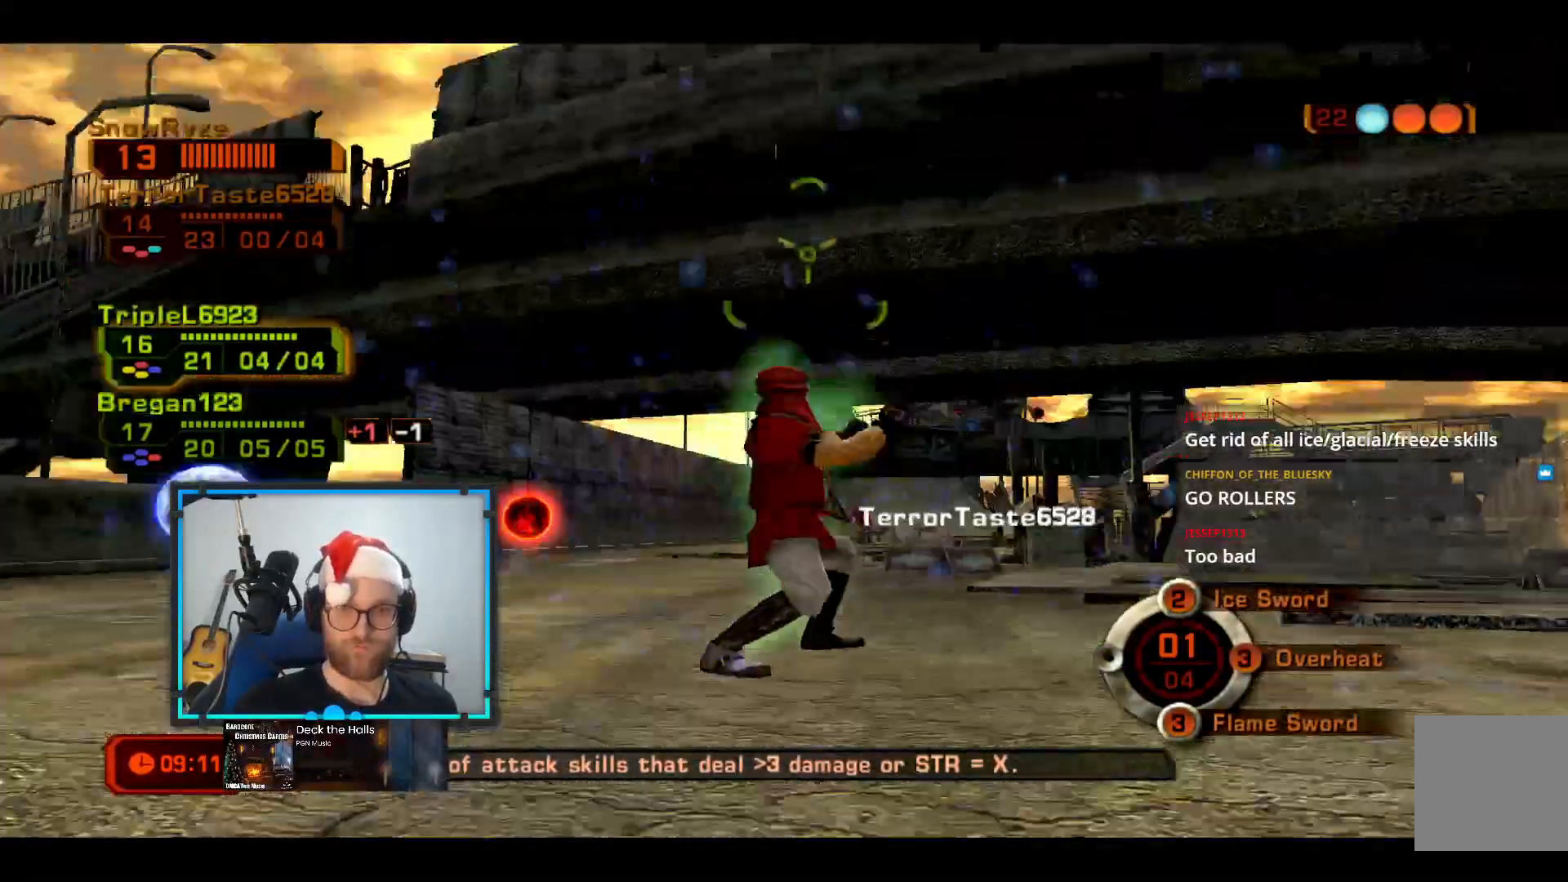
{"buttons": ["R1"], "left_stick": "center", "right_stick": "center", "events": [[291, "R2", "down"], [388, "R2", "up"], [436, "R1", "down"]]}